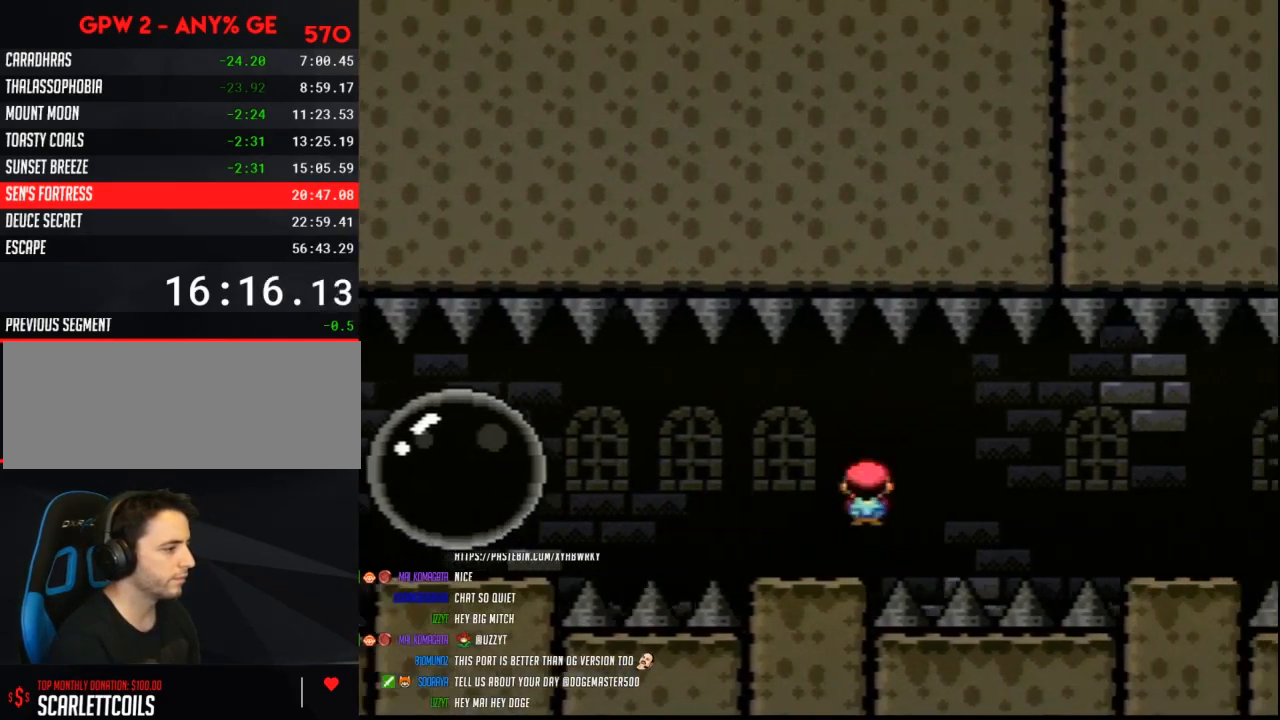
Gameplay with a controller (Nintendo layout); each line is a JSON object with the inputs held at the frame after it. "events" lists button and stick changes between this image and that frame as [ms after this image, input, new state], when the widget could be followed in between. Not read: L3 R3.
{"buttons": ["X", "DPAD_RIGHT"], "events": [[33, "A", "up"], [150, "A", "down"], [317, "A", "up"]]}
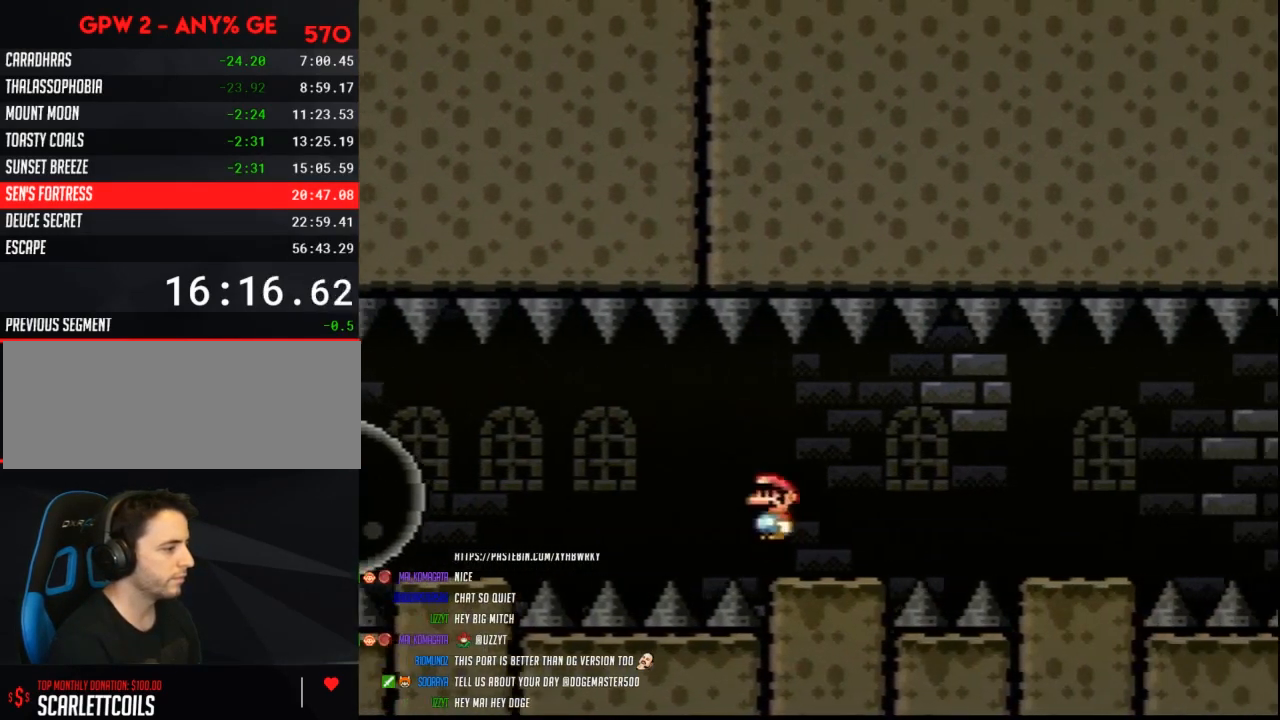
{"buttons": ["X", "DPAD_RIGHT"], "events": [[117, "A", "down"], [167, "A", "up"]]}
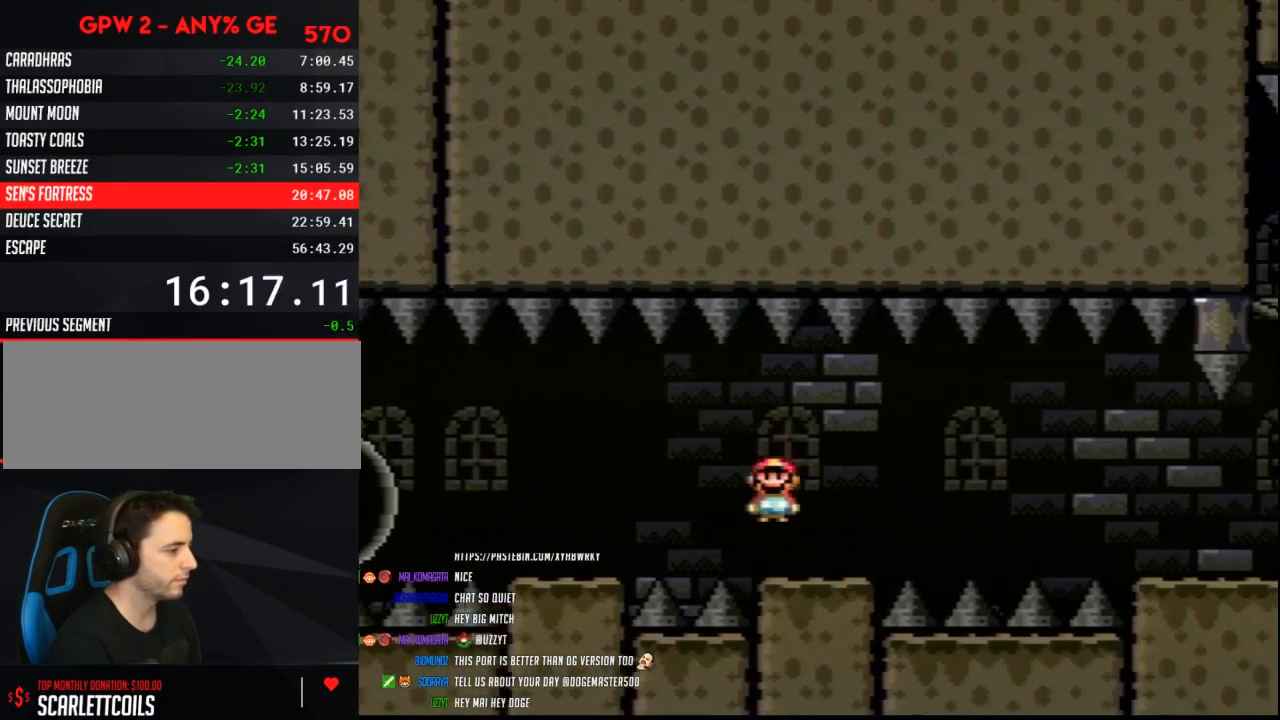
{"buttons": ["A", "X", "DPAD_RIGHT"], "events": [[150, "A", "down"], [183, "A", "up"], [300, "A", "down"]]}
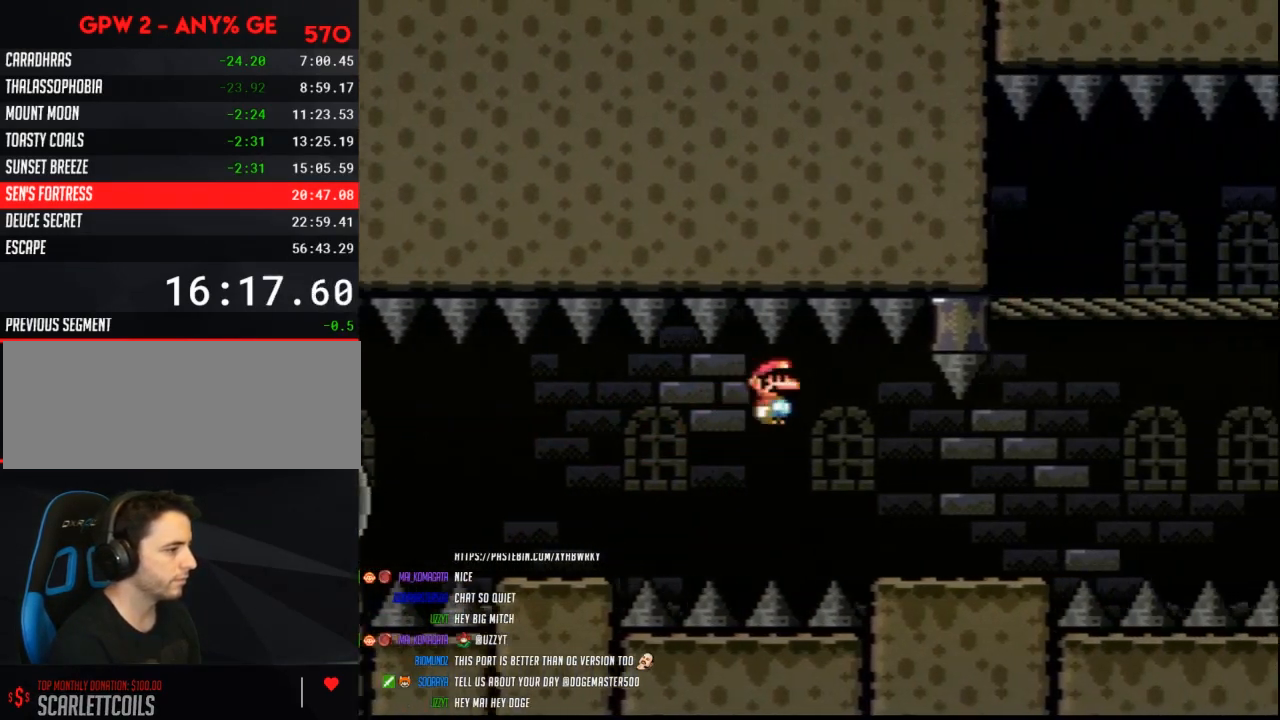
{"buttons": ["A", "X", "DPAD_RIGHT"], "events": [[100, "A", "up"], [367, "A", "down"]]}
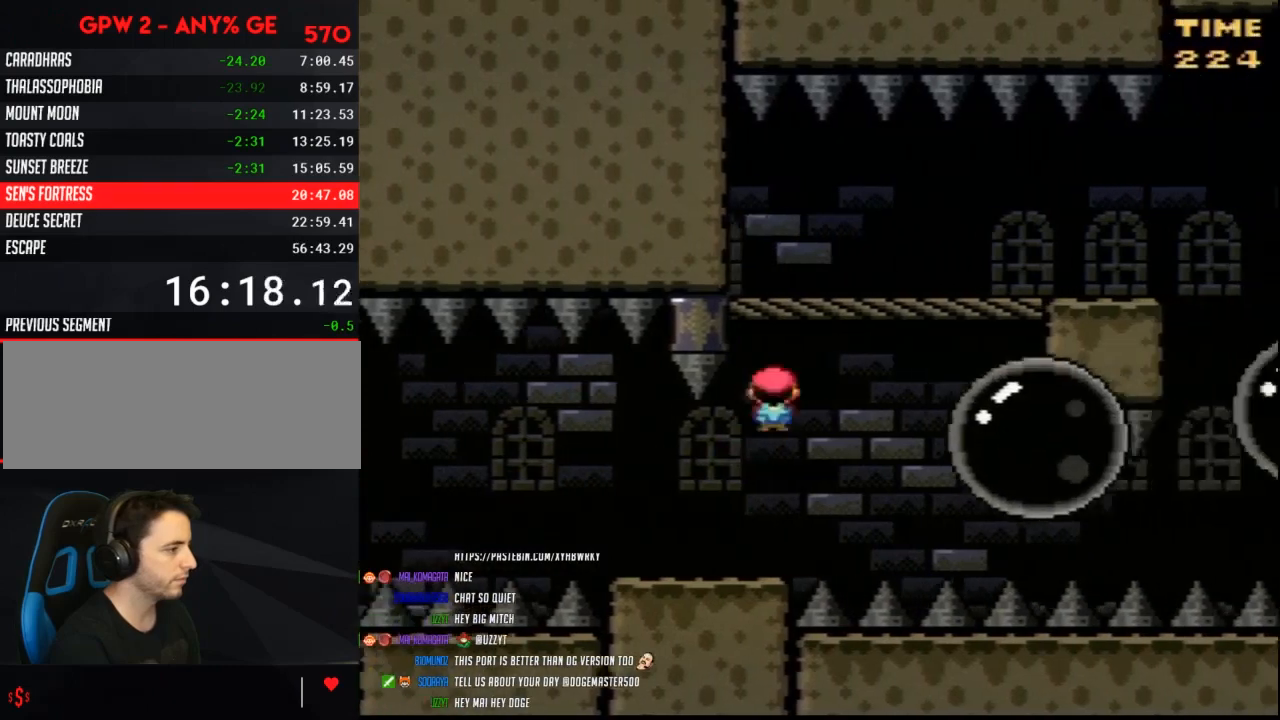
{"buttons": ["A", "X", "DPAD_RIGHT"], "events": [[367, "DPAD_LEFT", "down"], [367, "DPAD_RIGHT", "up"], [500, "DPAD_LEFT", "up"], [500, "DPAD_RIGHT", "down"]]}
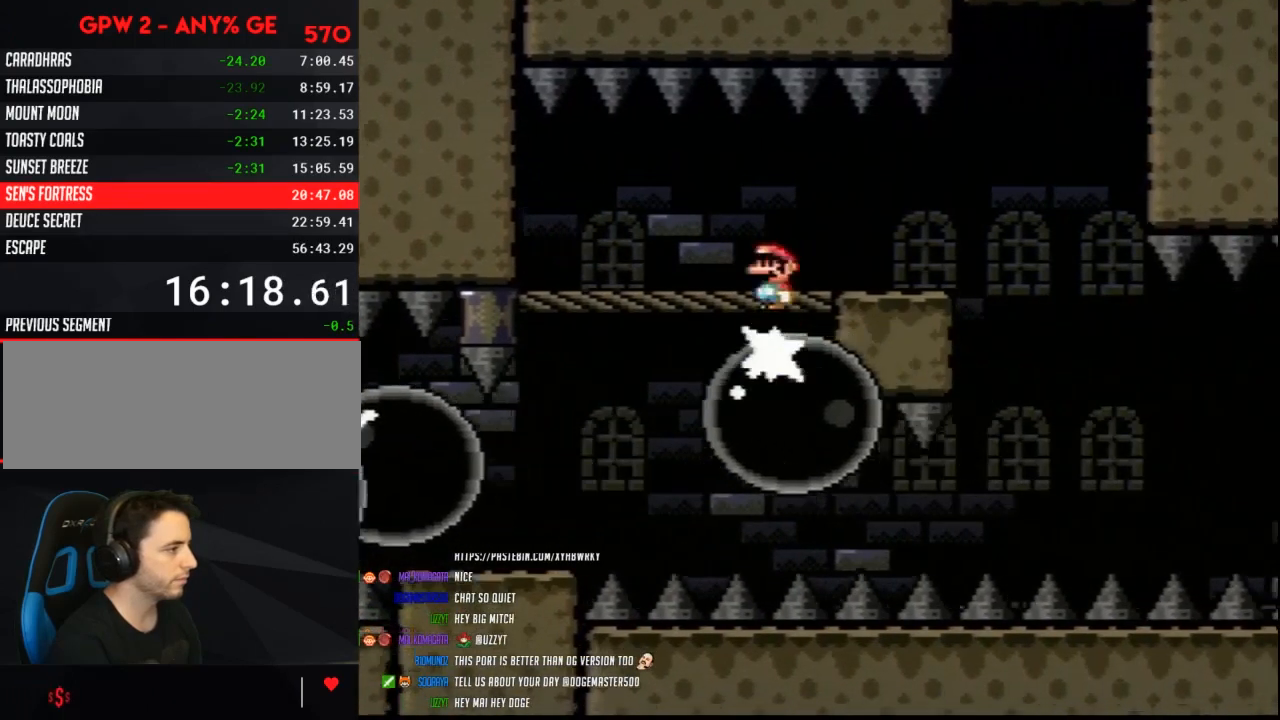
{"buttons": ["X", "DPAD_RIGHT"], "events": [[33, "A", "up"], [100, "DPAD_LEFT", "down"], [100, "DPAD_RIGHT", "up"], [183, "DPAD_LEFT", "up"], [233, "DPAD_RIGHT", "down"], [283, "DPAD_RIGHT", "up"], [500, "DPAD_RIGHT", "down"]]}
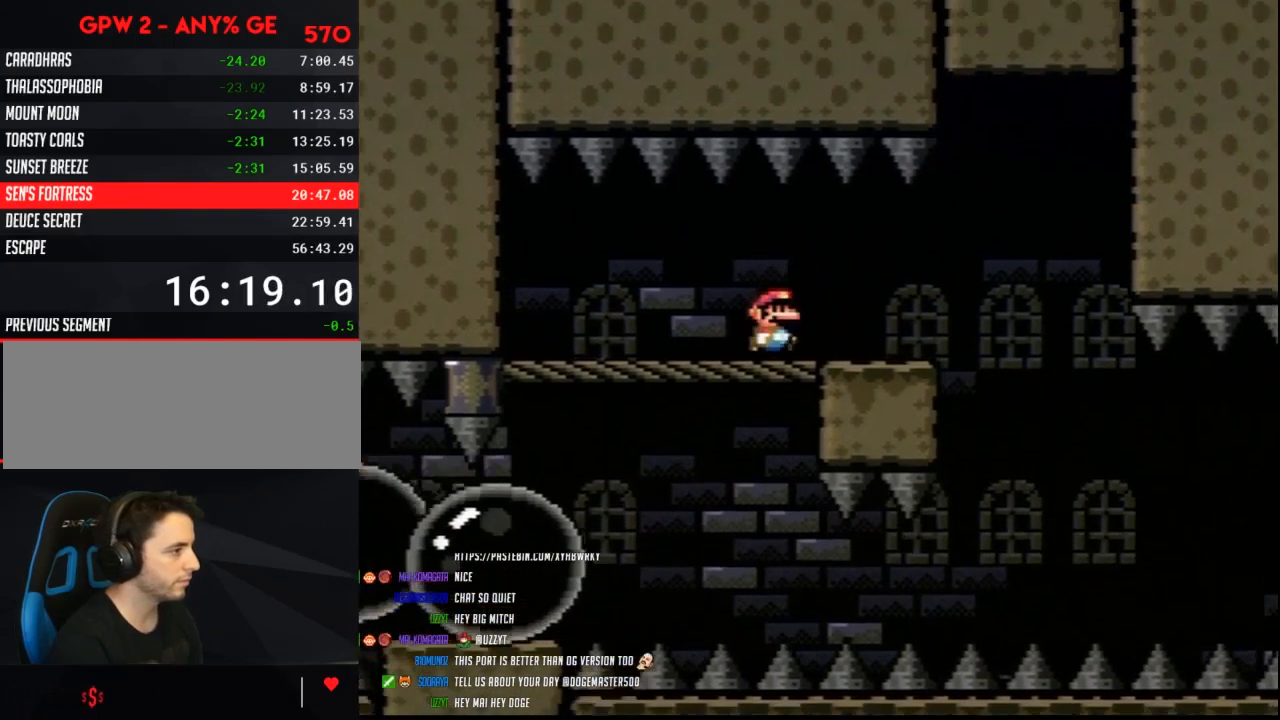
{"buttons": ["A", "X", "DPAD_RIGHT"], "events": [[433, "A", "down"]]}
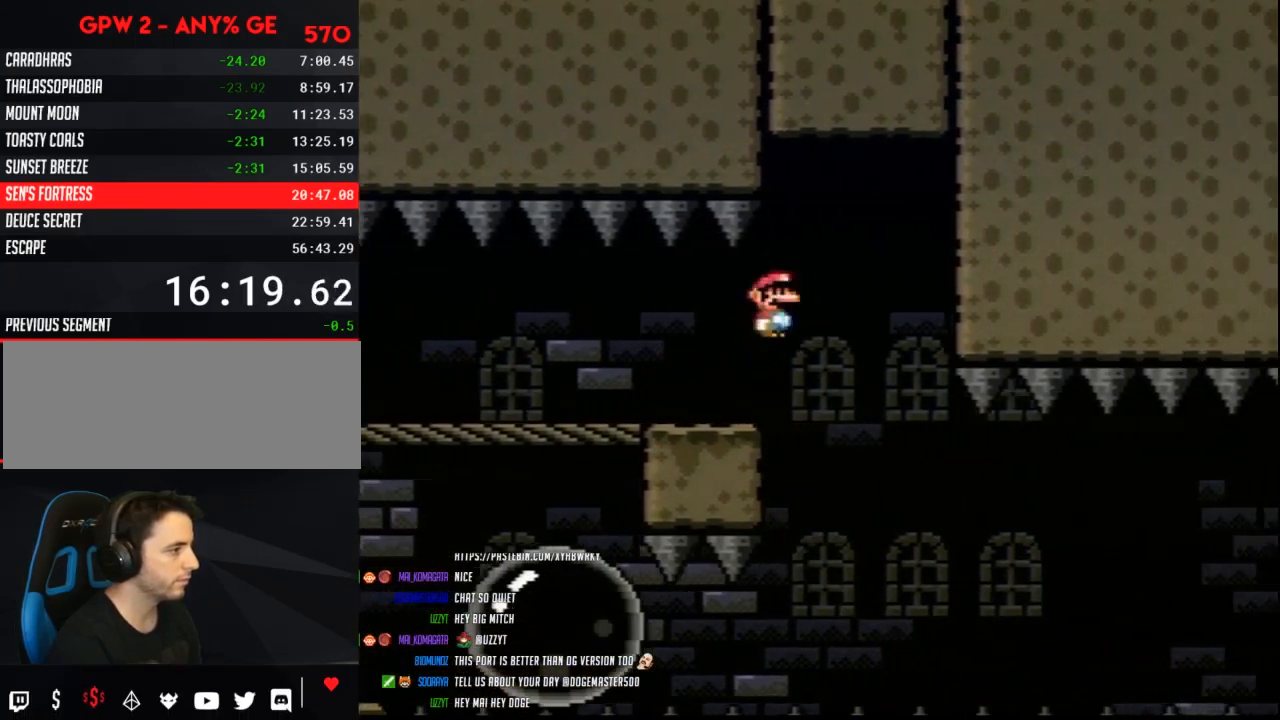
{"buttons": ["A", "X", "DPAD_RIGHT"], "events": [[33, "DPAD_LEFT", "down"], [33, "DPAD_RIGHT", "up"], [217, "DPAD_LEFT", "up"], [217, "DPAD_RIGHT", "down"], [350, "DPAD_RIGHT", "up"], [500, "DPAD_RIGHT", "down"]]}
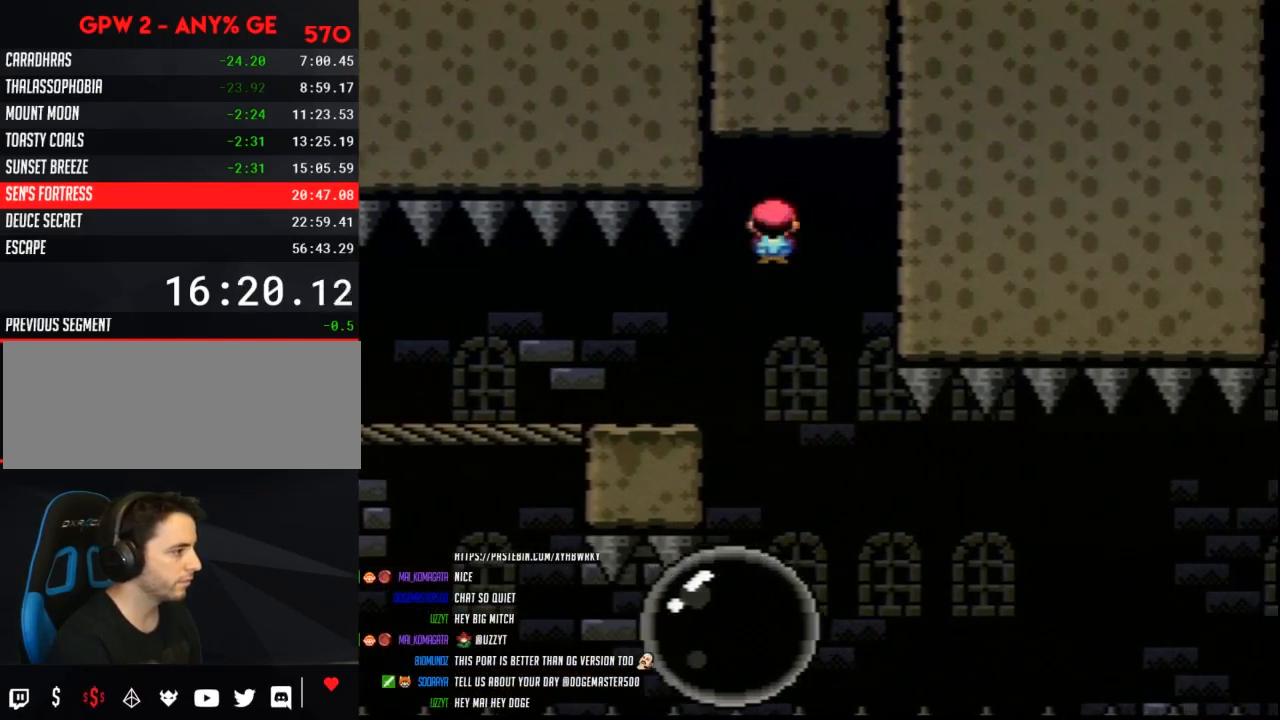
{"buttons": ["X"], "events": [[33, "A", "up"], [400, "DPAD_RIGHT", "up"]]}
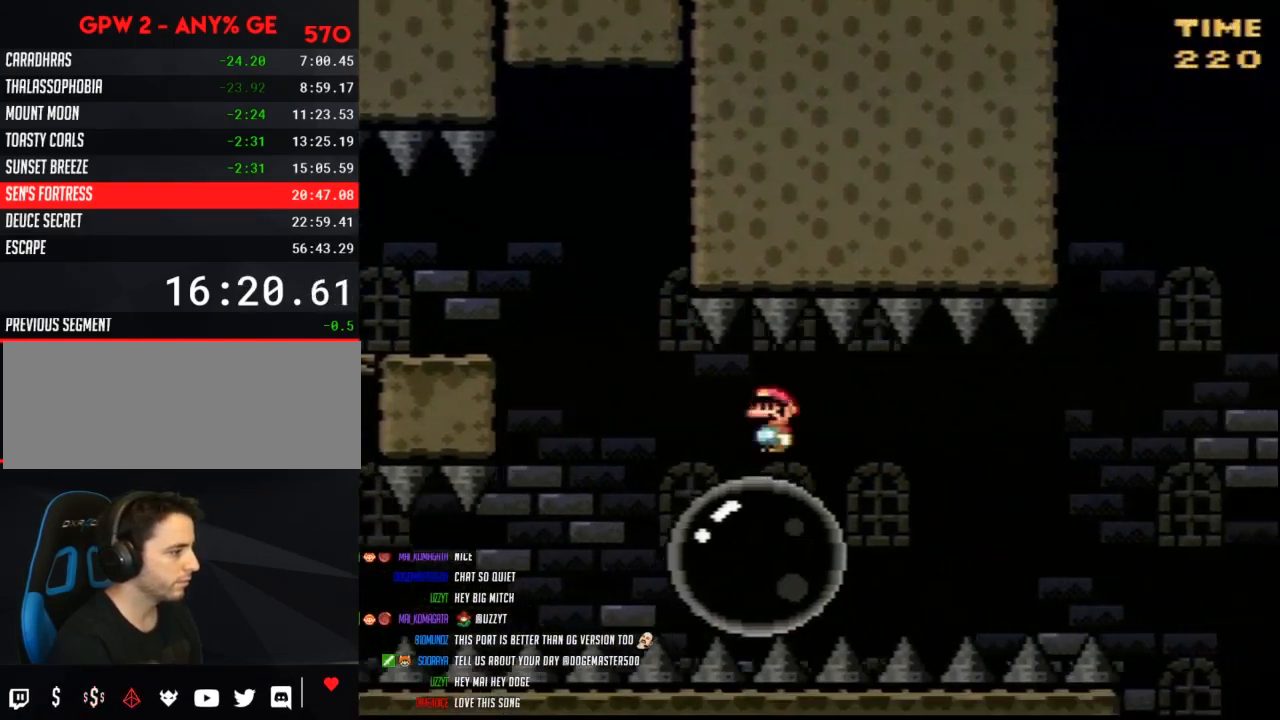
{"buttons": ["X"], "events": []}
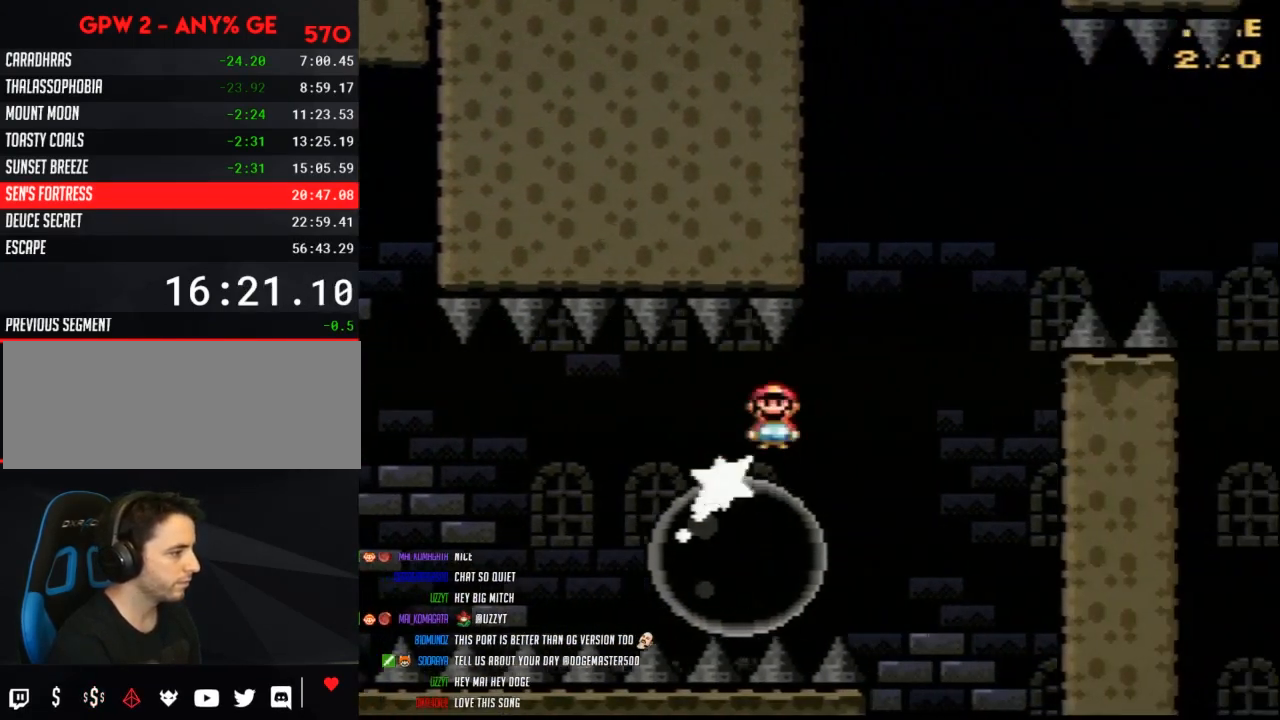
{"buttons": ["A", "X", "DPAD_RIGHT"], "events": [[117, "A", "down"], [117, "DPAD_RIGHT", "down"]]}
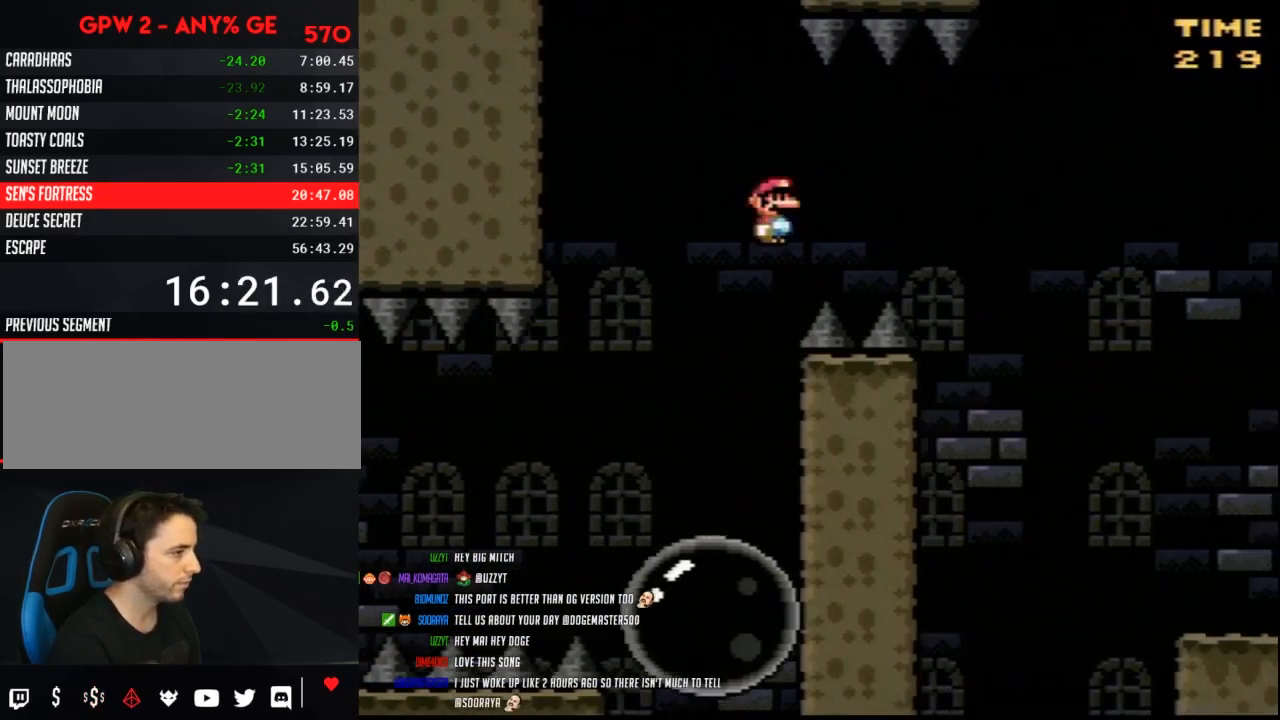
{"buttons": ["X", "DPAD_RIGHT"], "events": [[400, "A", "up"]]}
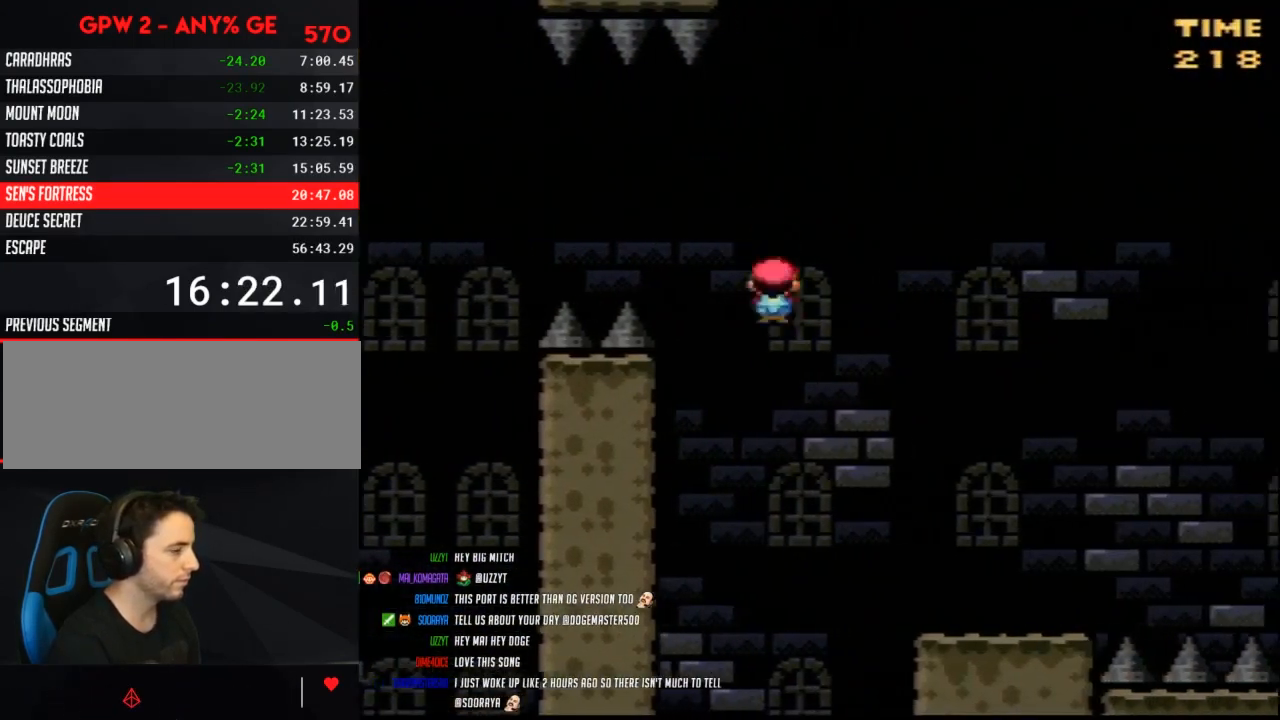
{"buttons": ["X", "DPAD_RIGHT"], "events": []}
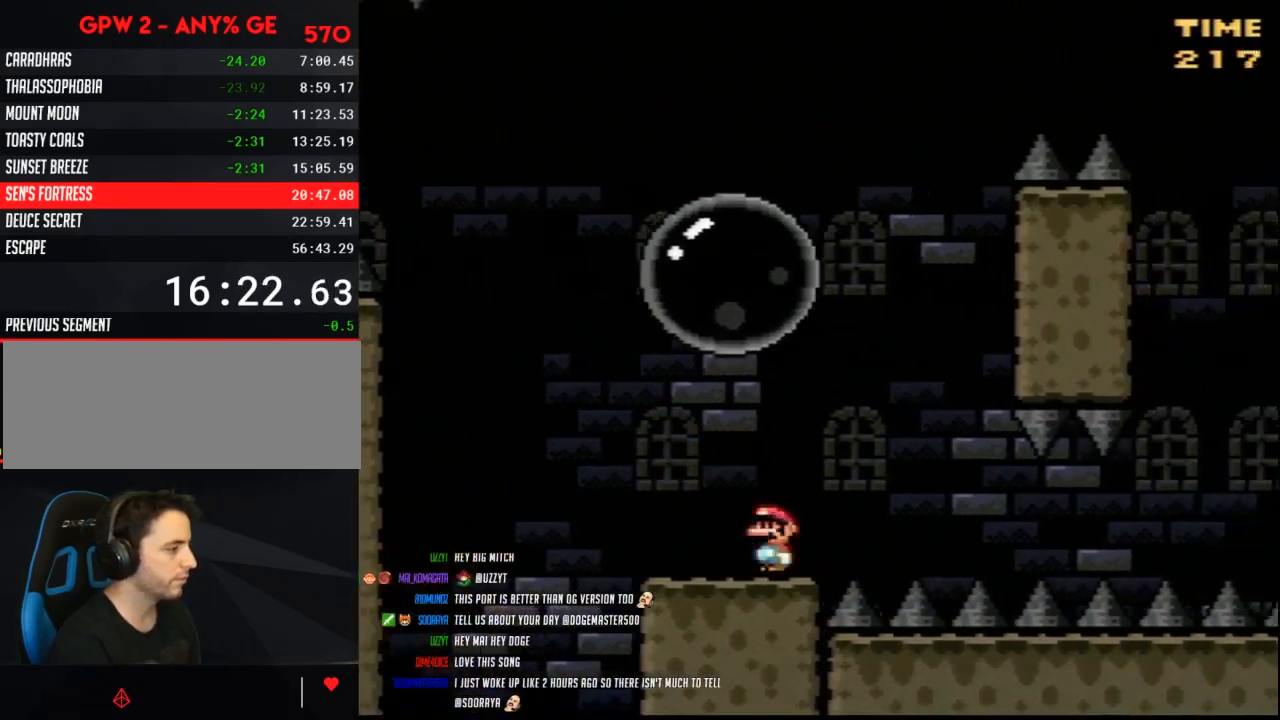
{"buttons": ["A", "X", "DPAD_RIGHT"], "events": [[50, "A", "down"], [200, "DPAD_RIGHT", "up"], [233, "DPAD_LEFT", "down"], [450, "DPAD_LEFT", "up"], [483, "DPAD_RIGHT", "down"]]}
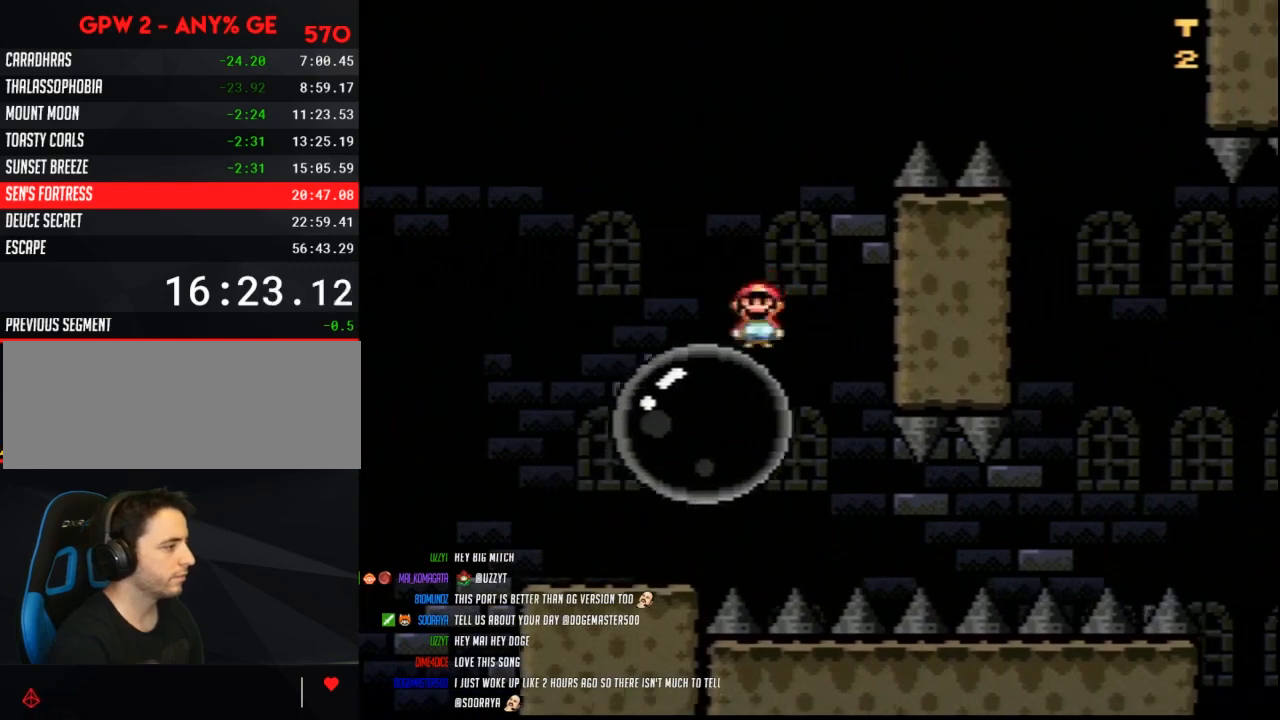
{"buttons": ["A", "X", "DPAD_RIGHT"], "events": []}
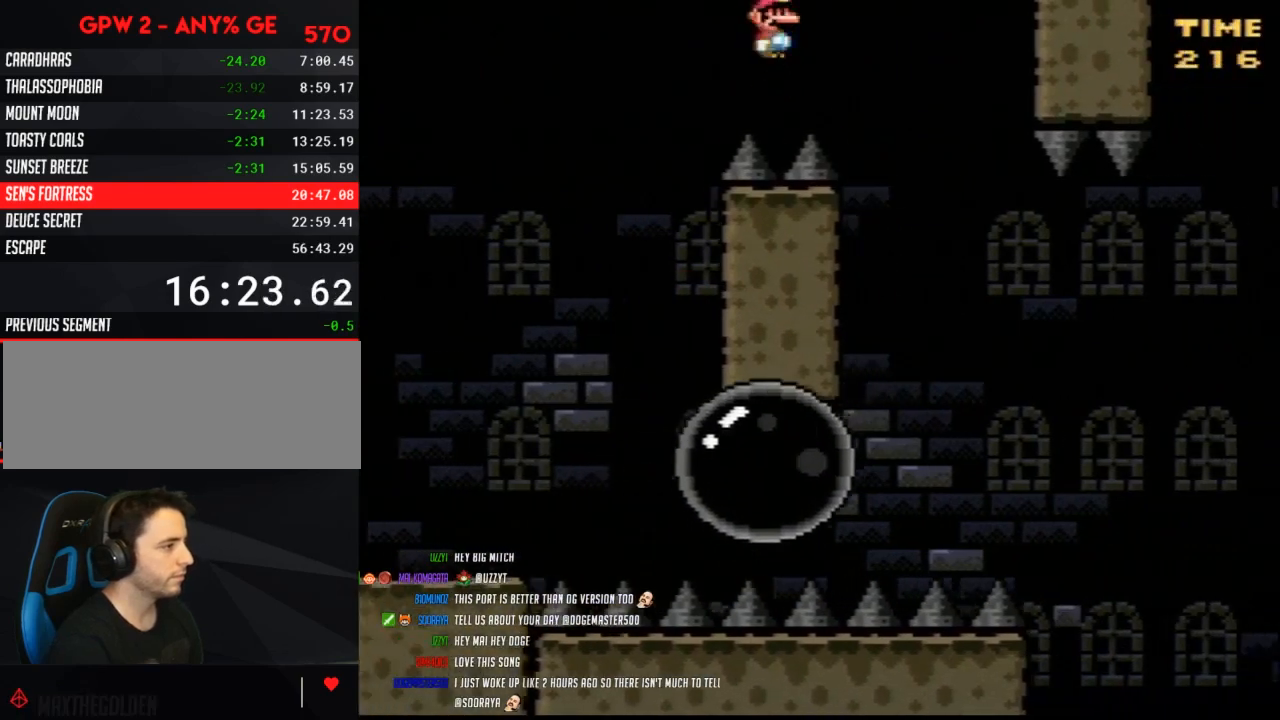
{"buttons": ["A", "X", "DPAD_RIGHT"], "events": [[133, "A", "up"], [383, "A", "down"]]}
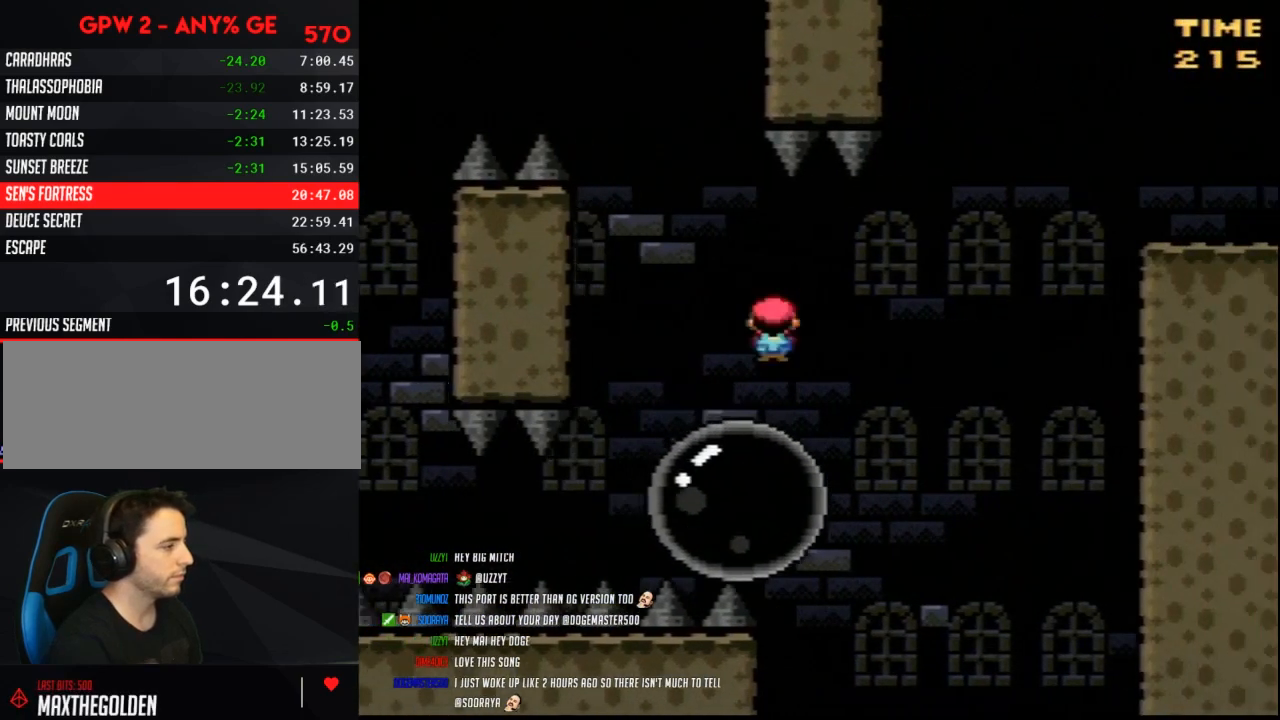
{"buttons": ["A", "X", "DPAD_RIGHT"], "events": []}
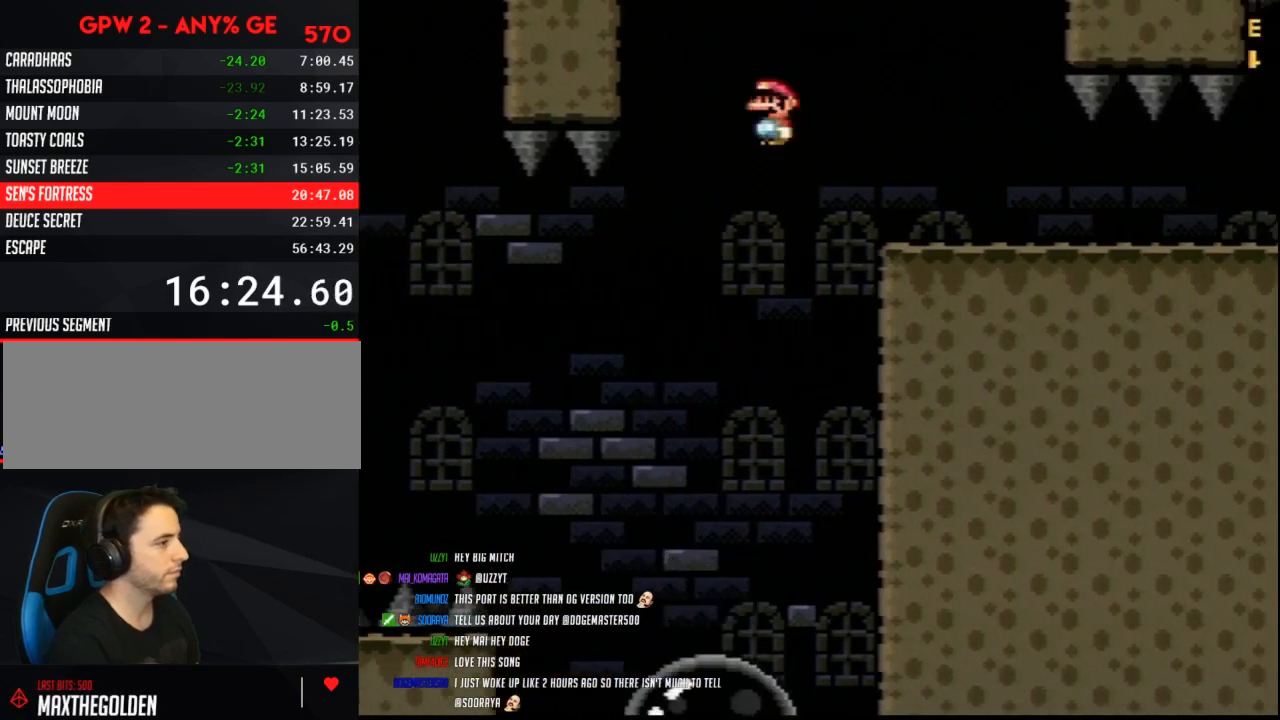
{"buttons": ["A", "X", "DPAD_RIGHT"], "events": [[67, "A", "up"], [233, "DPAD_LEFT", "down"], [233, "DPAD_RIGHT", "up"], [333, "A", "down"], [417, "DPAD_LEFT", "up"], [417, "DPAD_RIGHT", "down"]]}
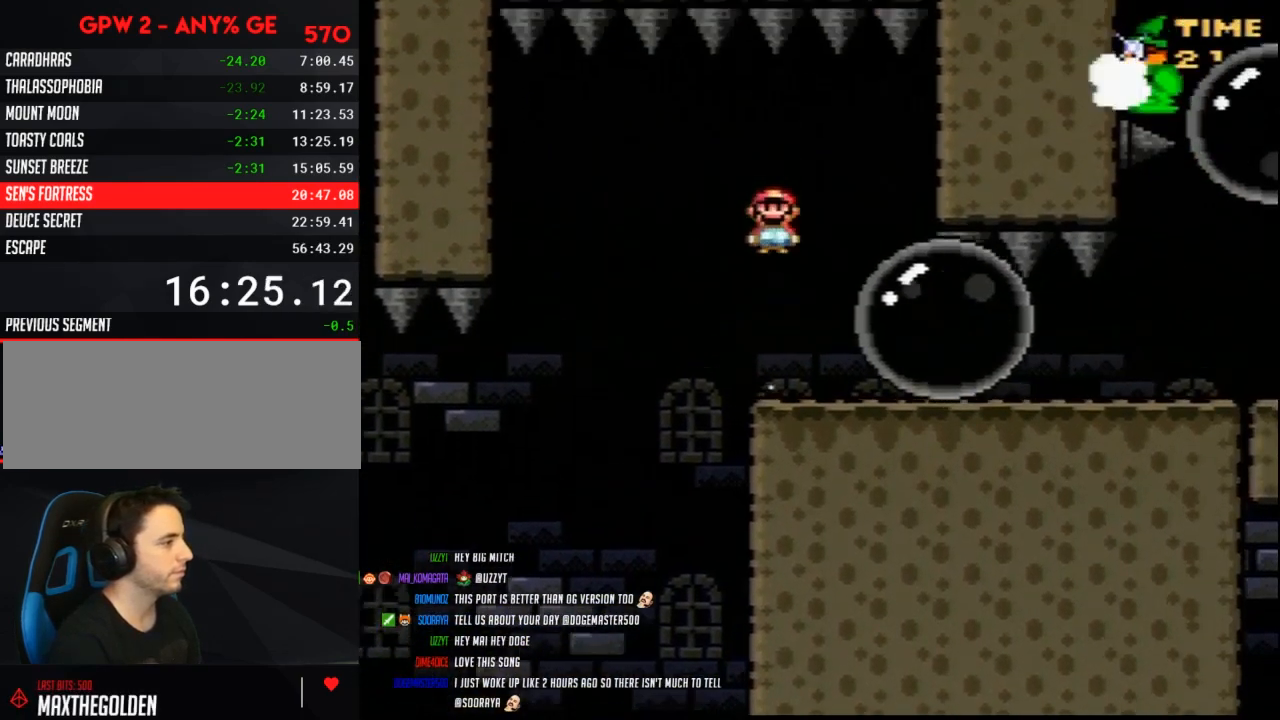
{"buttons": ["X", "DPAD_RIGHT"], "events": [[50, "DPAD_RIGHT", "up"], [167, "A", "up"], [167, "DPAD_RIGHT", "down"]]}
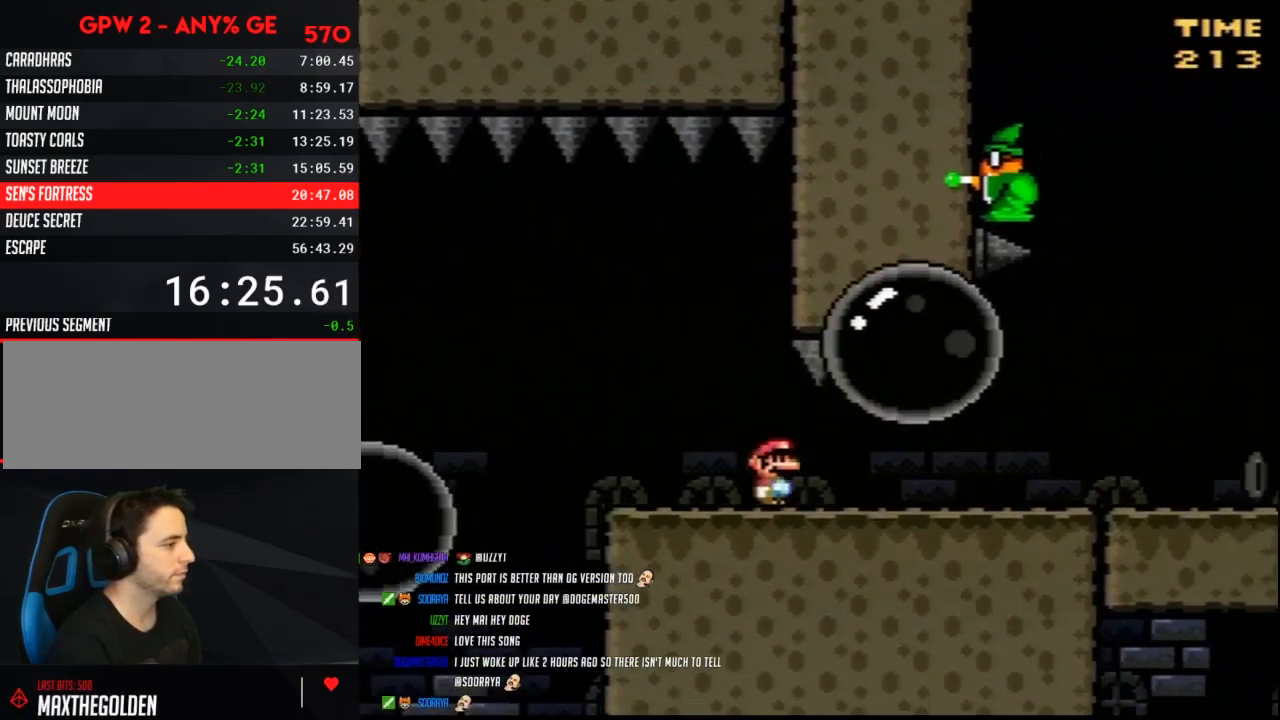
{"buttons": ["X", "DPAD_RIGHT"], "events": []}
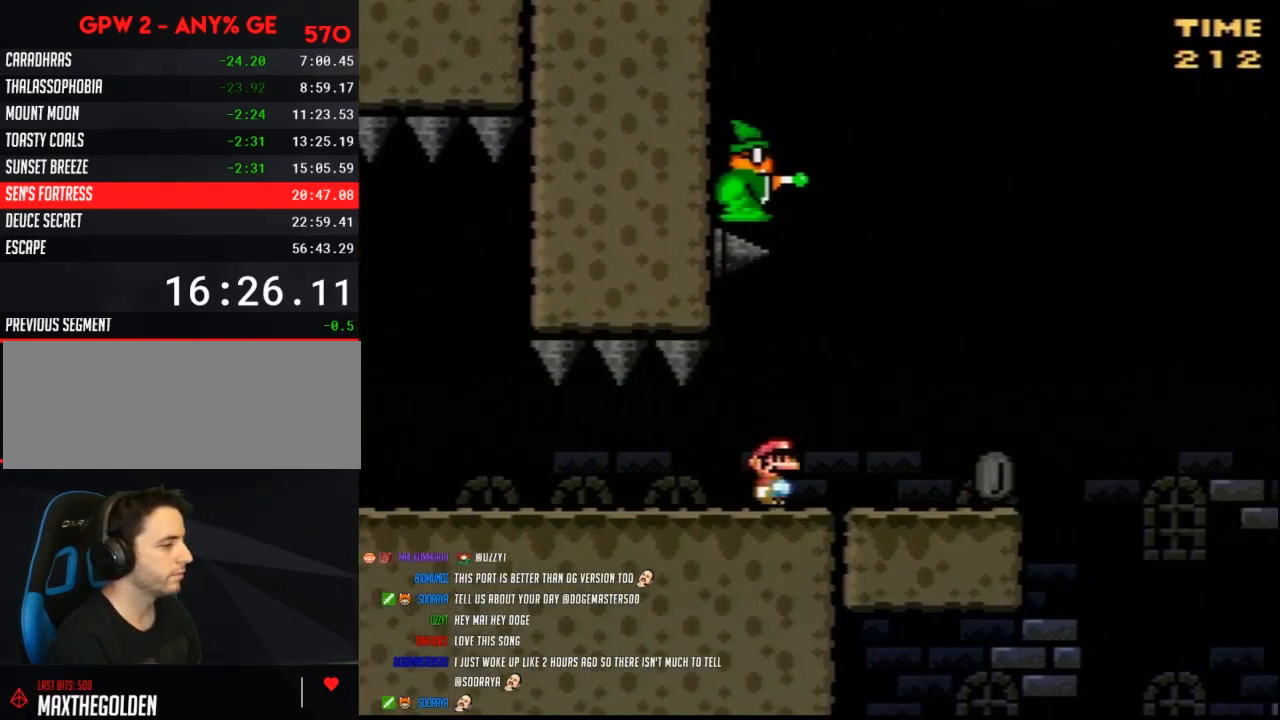
{"buttons": ["X", "DPAD_LEFT"], "events": [[333, "DPAD_RIGHT", "up"], [383, "DPAD_LEFT", "down"]]}
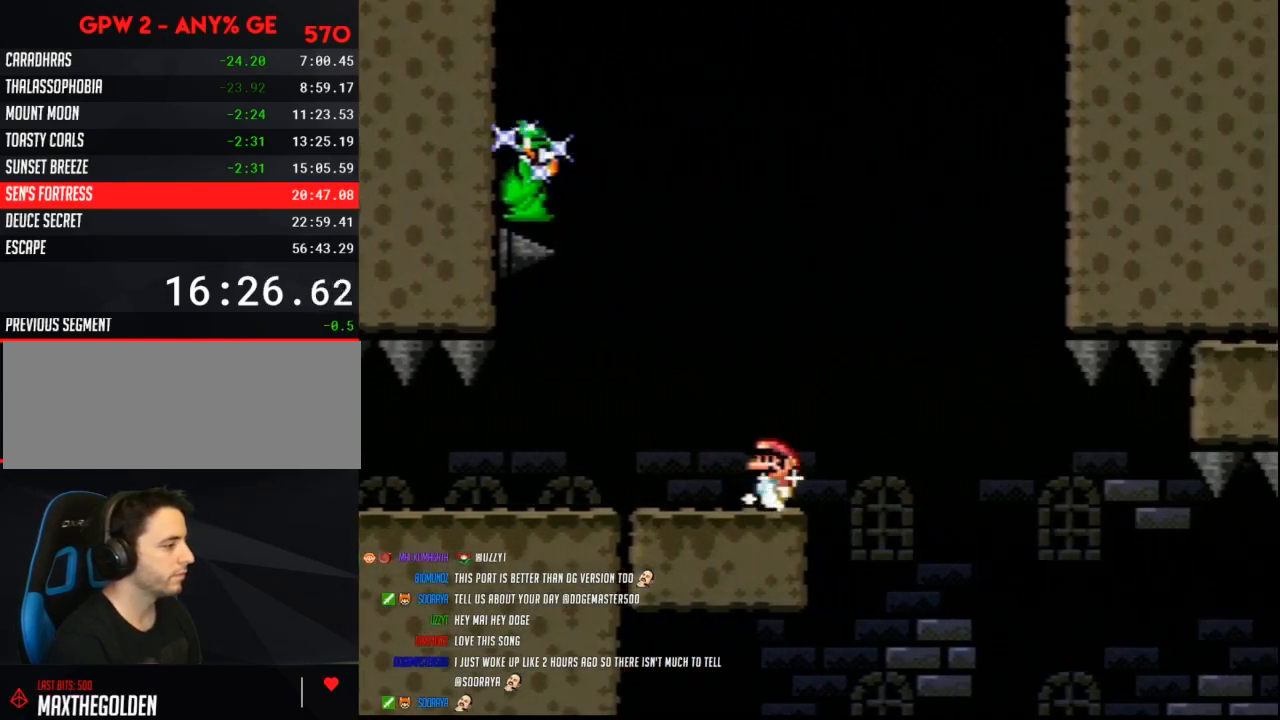
{"buttons": ["A", "X"], "events": [[17, "DPAD_LEFT", "up"], [167, "DPAD_RIGHT", "down"], [200, "DPAD_RIGHT", "up"], [483, "A", "down"]]}
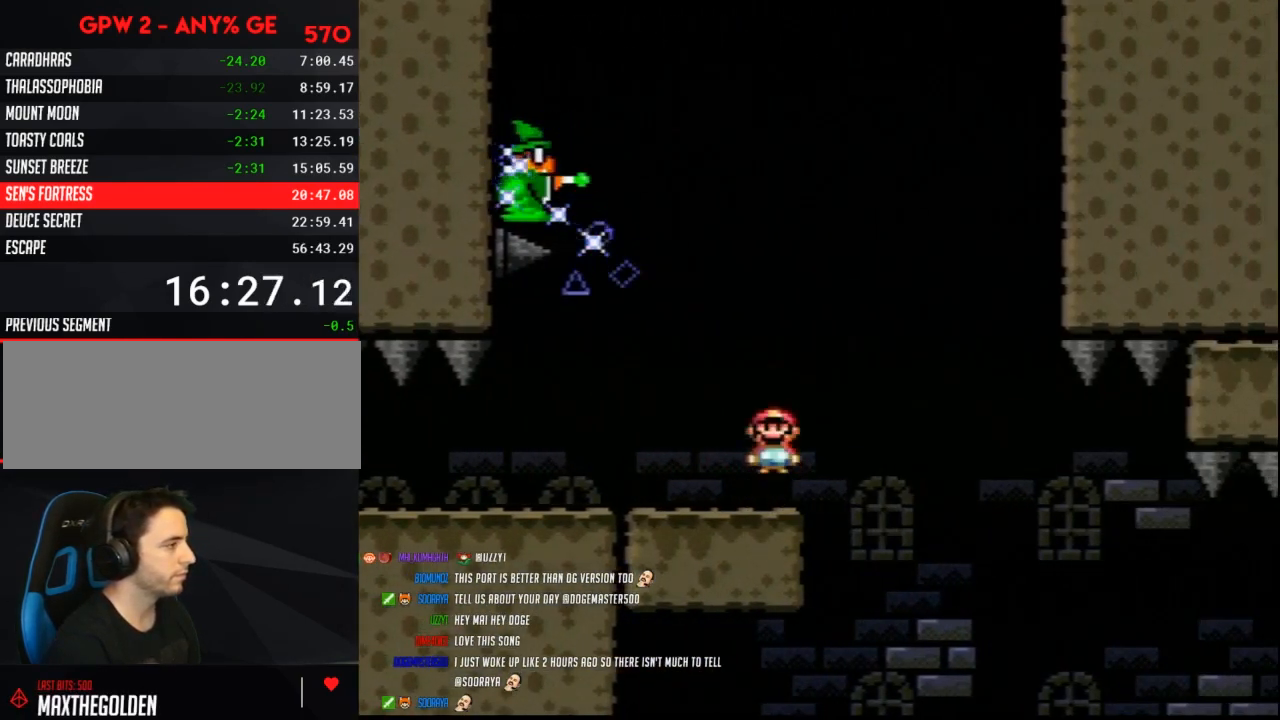
{"buttons": [], "events": [[450, "A", "up"], [483, "X", "up"]]}
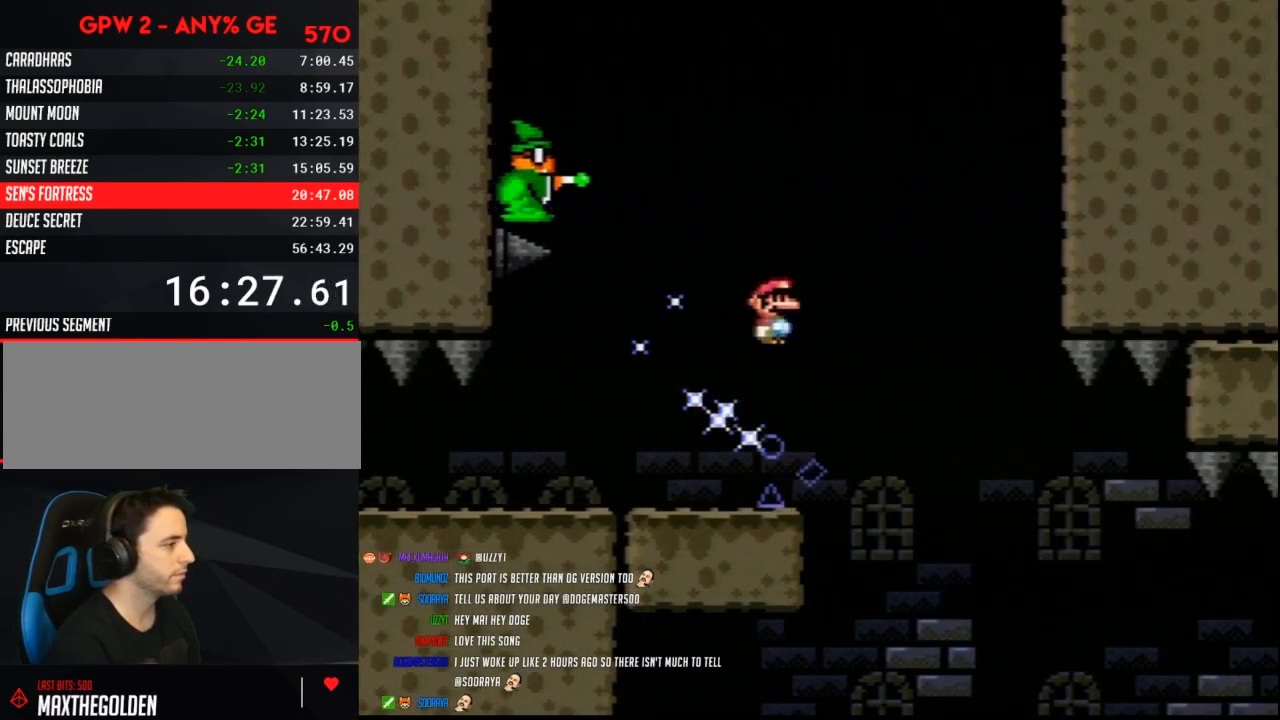
{"buttons": ["Y"], "events": [[83, "Y", "down"]]}
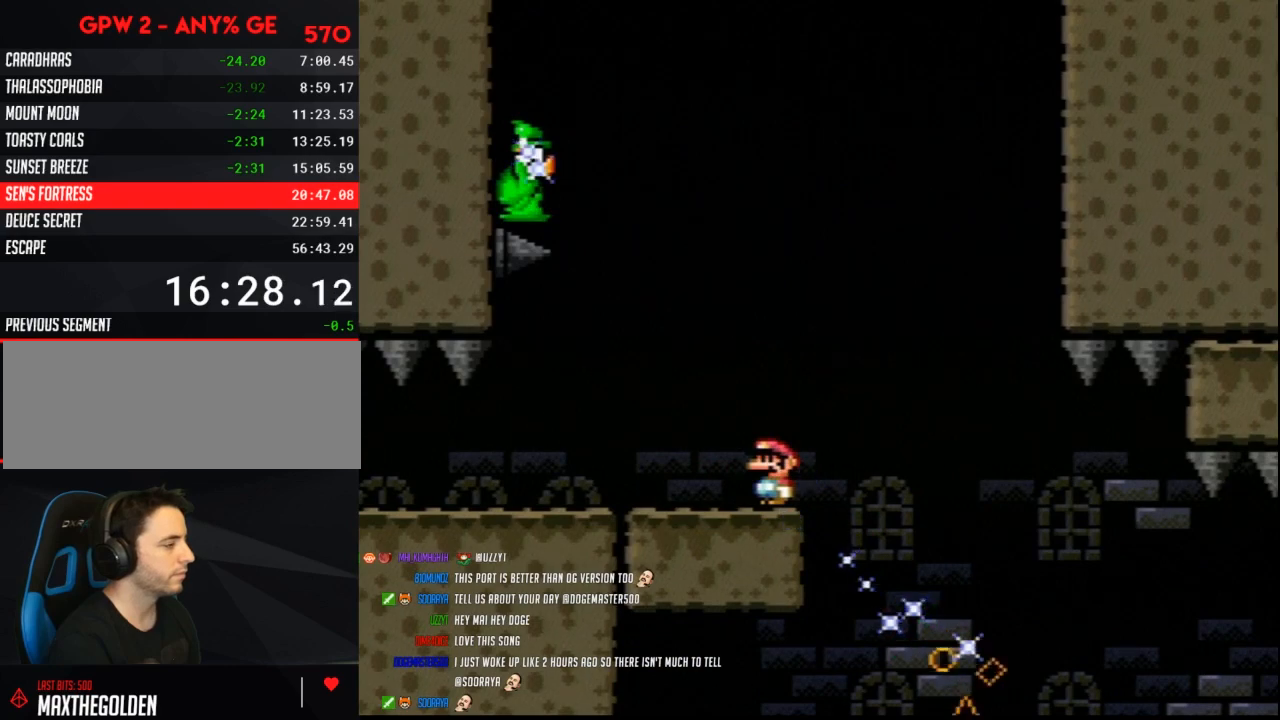
{"buttons": ["Y"], "events": []}
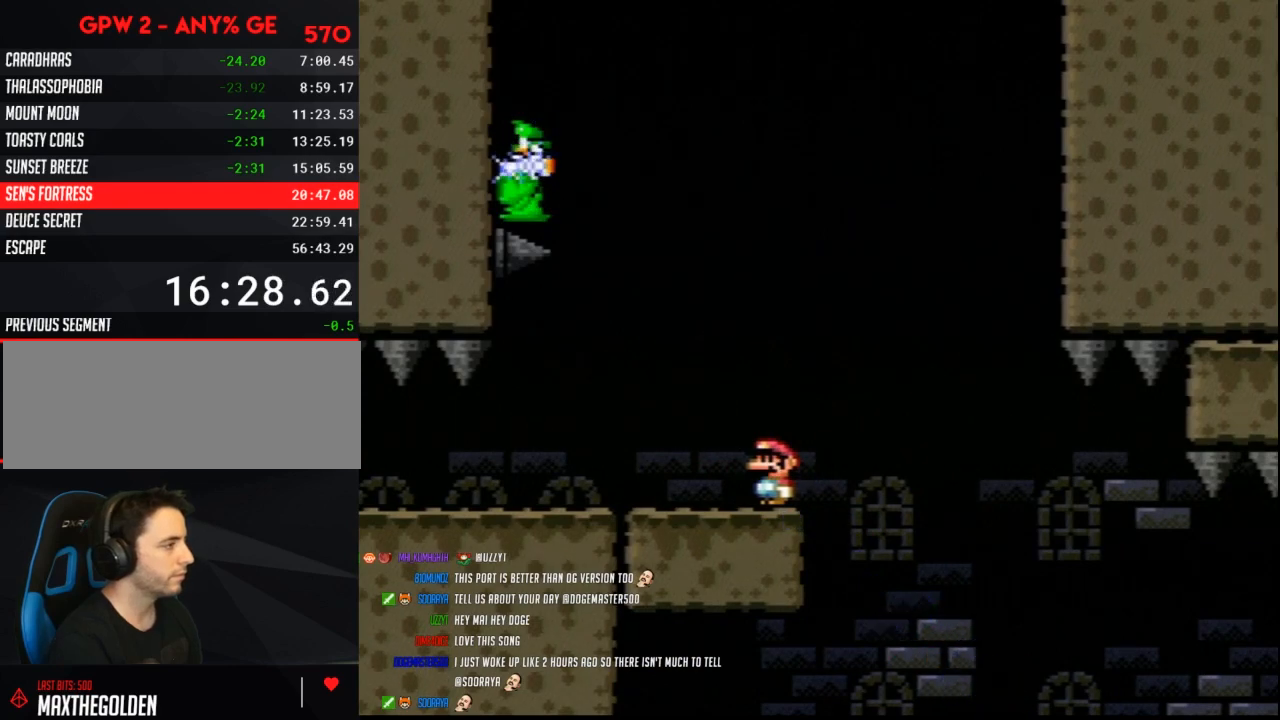
{"buttons": ["Y"], "events": []}
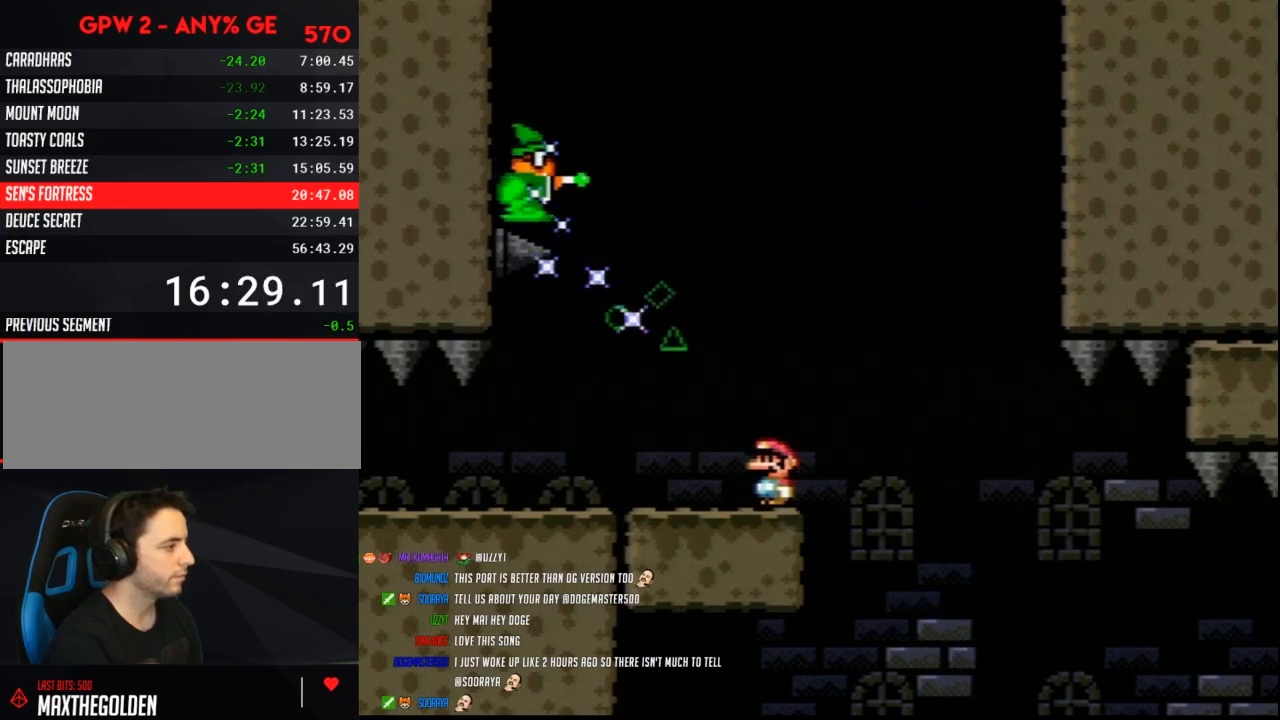
{"buttons": ["A", "Y"], "events": [[50, "DPAD_RIGHT", "down"], [233, "A", "down"], [267, "DPAD_RIGHT", "up"], [367, "DPAD_RIGHT", "down"], [417, "DPAD_RIGHT", "up"]]}
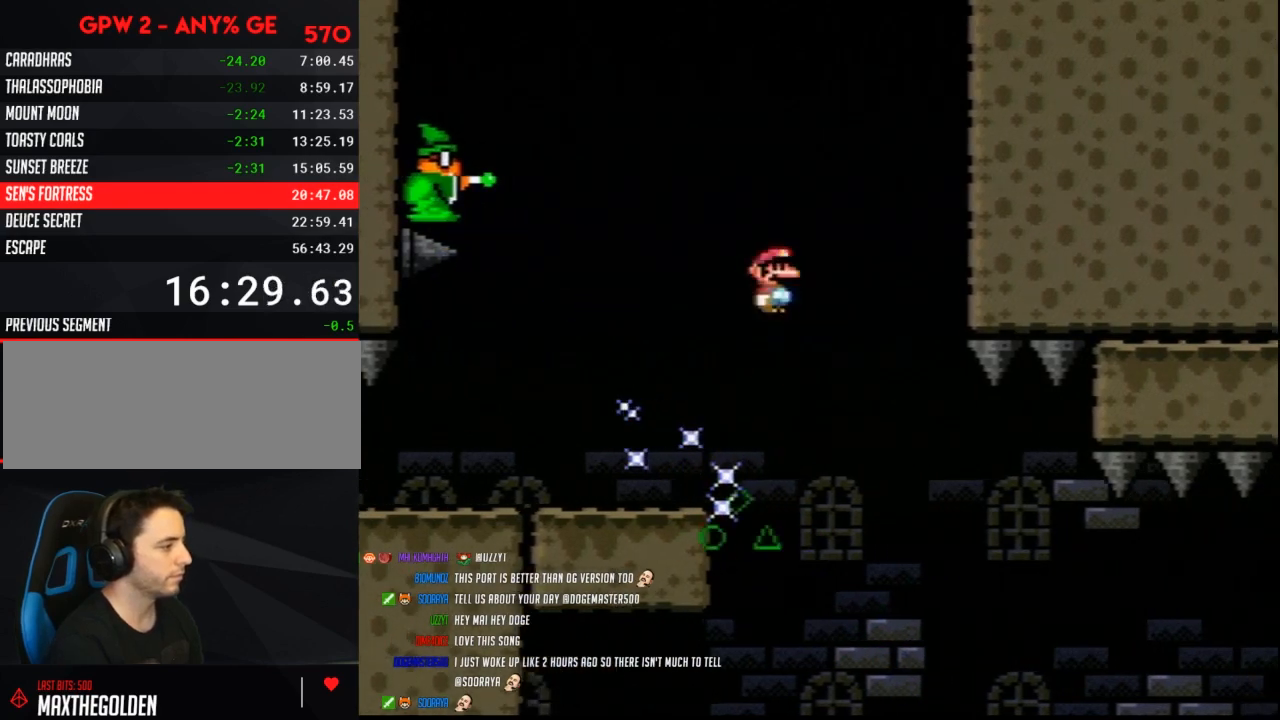
{"buttons": ["A", "Y"], "events": []}
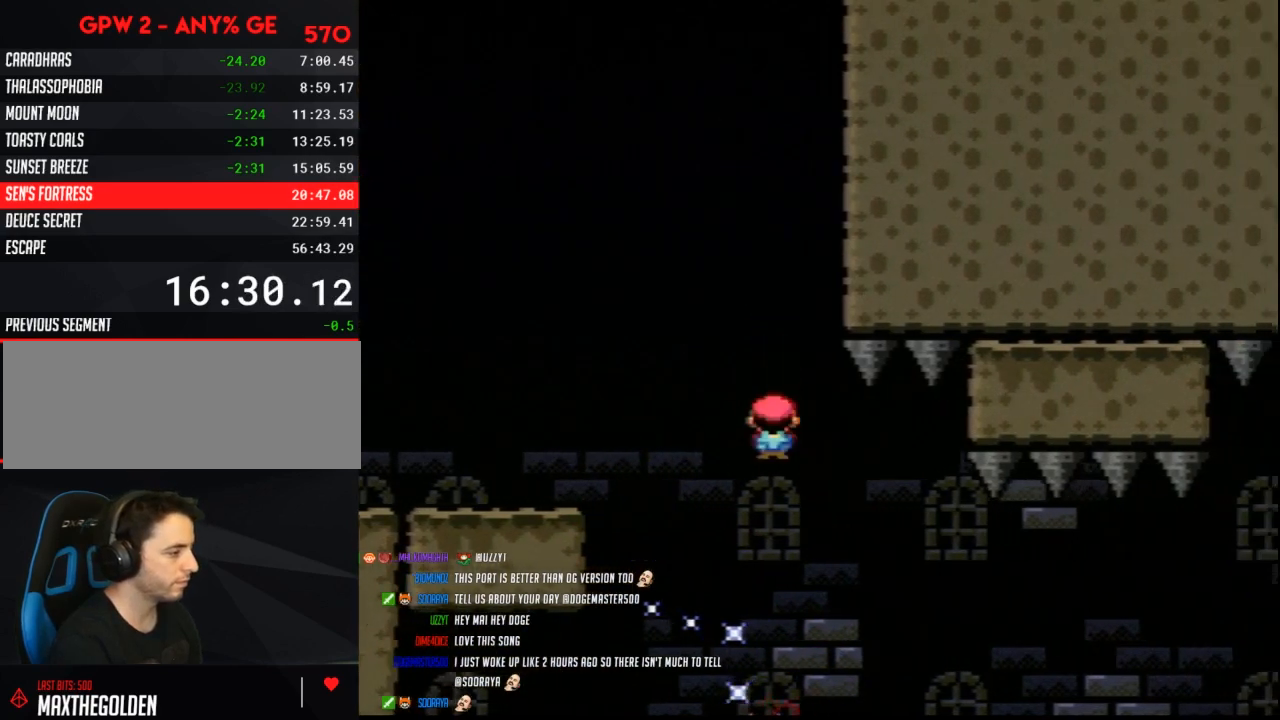
{"buttons": ["B", "Y", "DPAD_RIGHT"], "events": [[83, "DPAD_RIGHT", "down"], [100, "A", "up"], [250, "B", "down"]]}
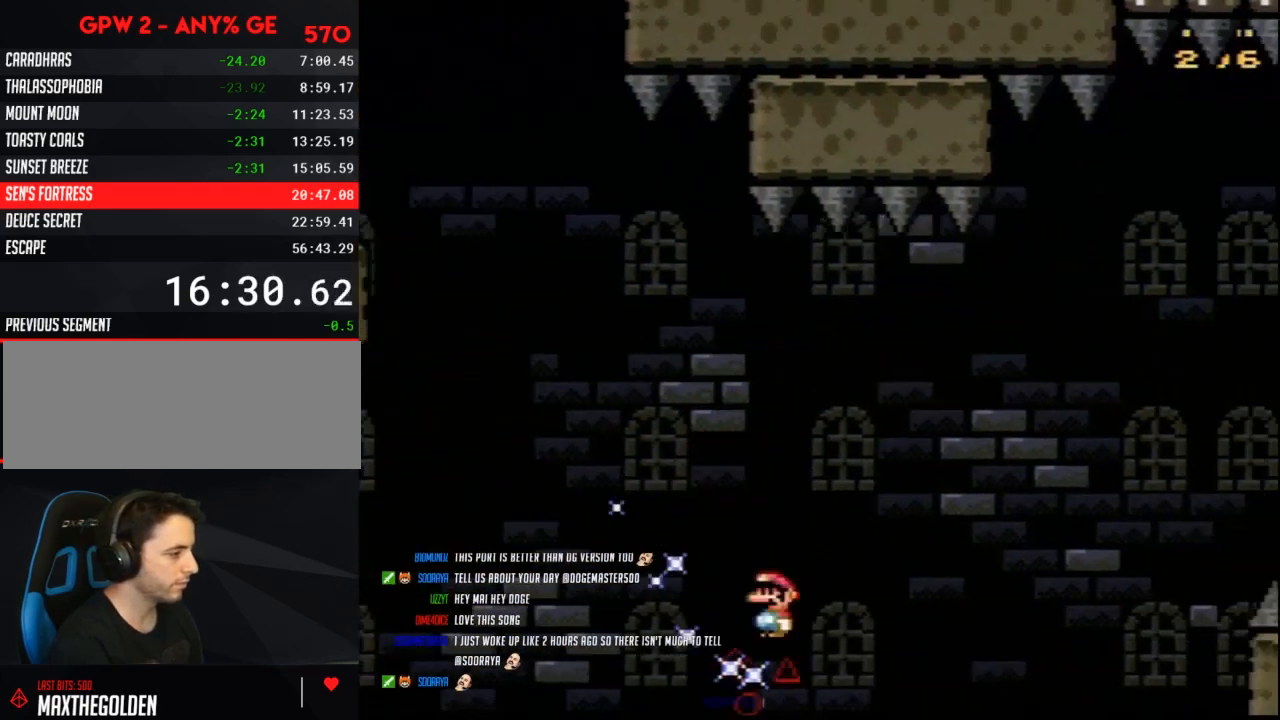
{"buttons": ["B", "Y", "DPAD_RIGHT"], "events": []}
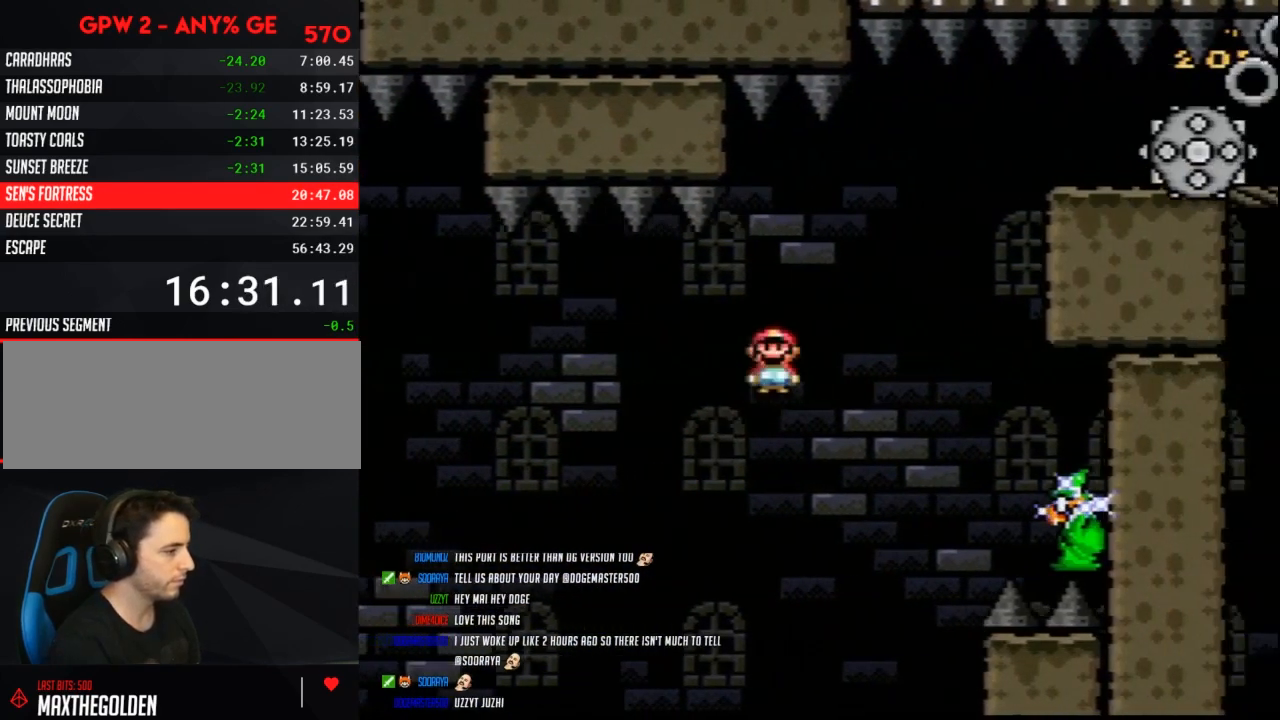
{"buttons": ["B", "Y", "DPAD_RIGHT"], "events": [[300, "DPAD_LEFT", "down"], [300, "DPAD_RIGHT", "up"], [417, "DPAD_LEFT", "up"], [450, "DPAD_RIGHT", "down"]]}